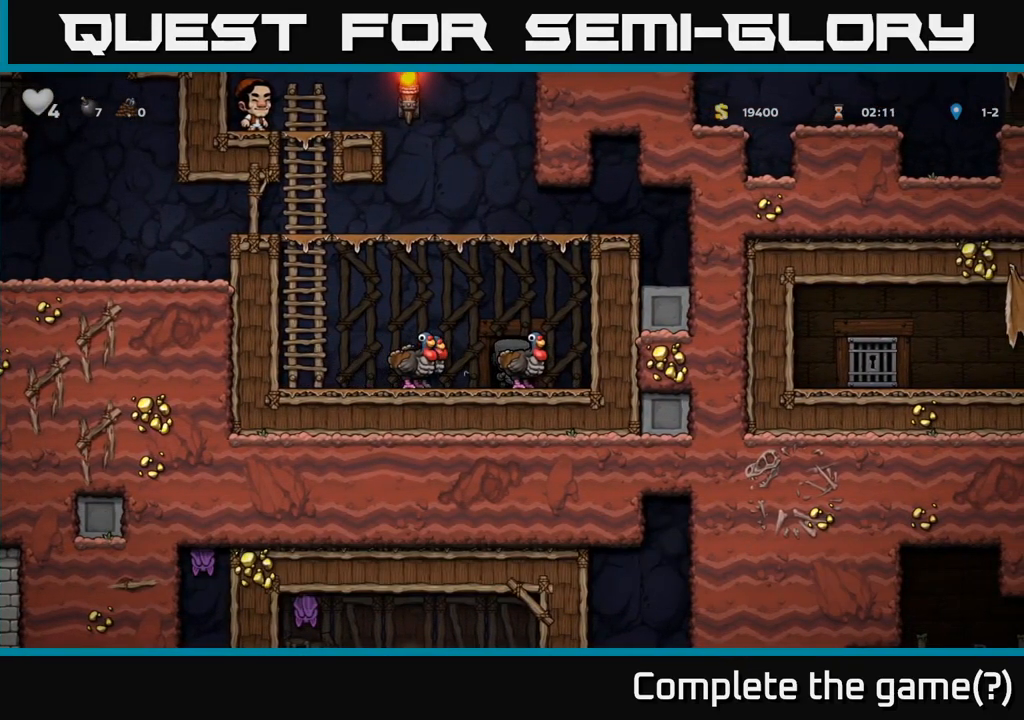
Gameplay with a controller (Xbox layout); each line is a JSON object with the inputs held at the frame after it (dt_ms = milliseconds from this image to that frame). "events" lists button and stick changes between this image and that frame as [ms after this image, input, new state], when the widget could be followed in between. Not read: right_stick.
{"dt_ms": 500, "buttons": [], "left_stick": "center", "events": []}
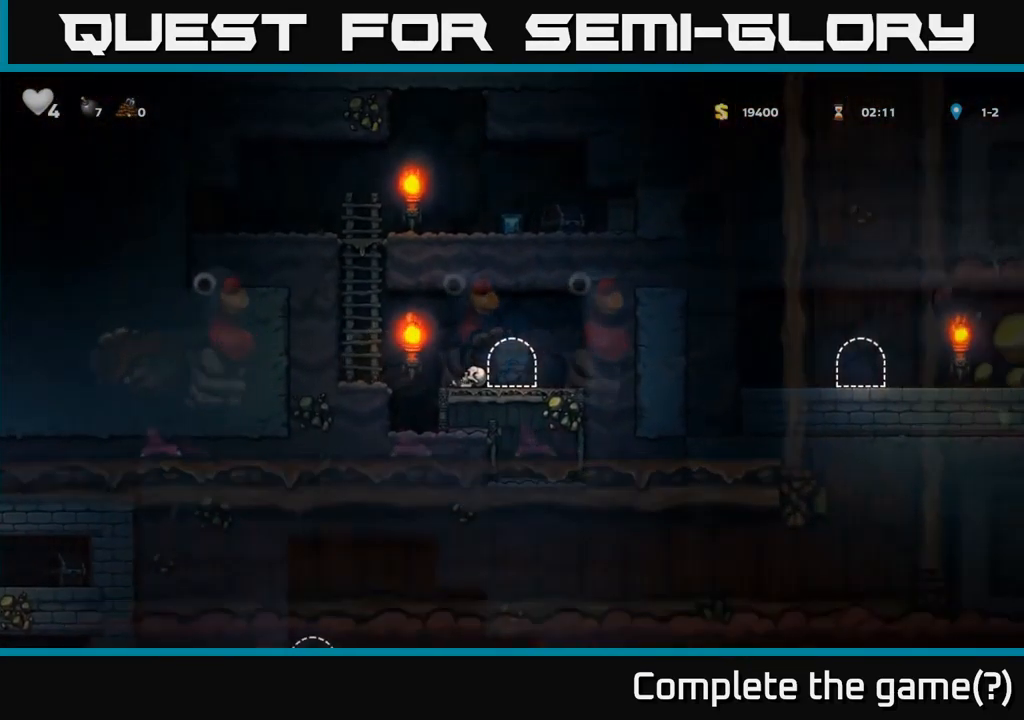
{"dt_ms": 500, "buttons": [], "left_stick": "left", "events": [[300, "left_stick", "left"]]}
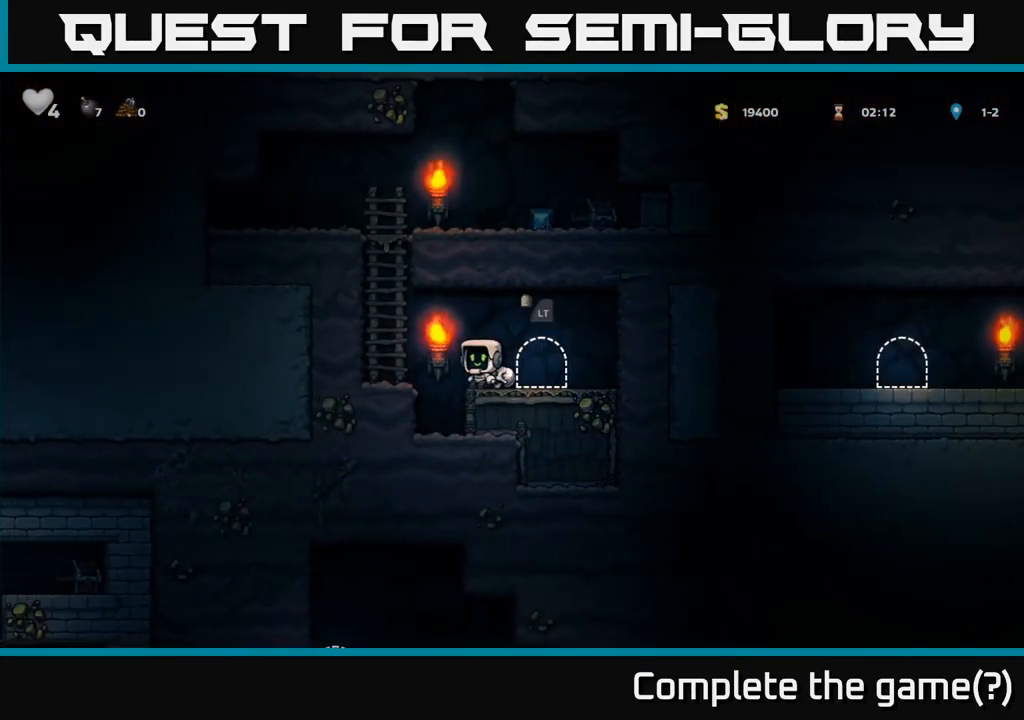
{"dt_ms": 500, "buttons": ["A"], "left_stick": "up", "events": [[50, "A", "down"], [167, "left_stick", "up-left"], [233, "A", "up"], [267, "left_stick", "up"], [400, "A", "down"]]}
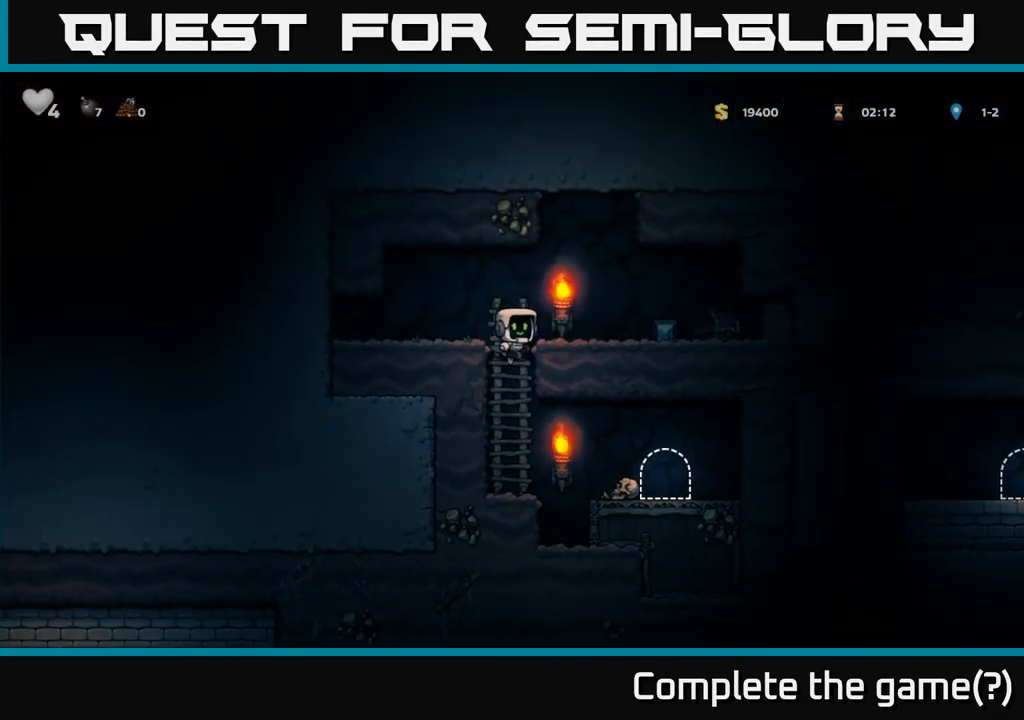
{"dt_ms": 500, "buttons": [], "left_stick": "left"}
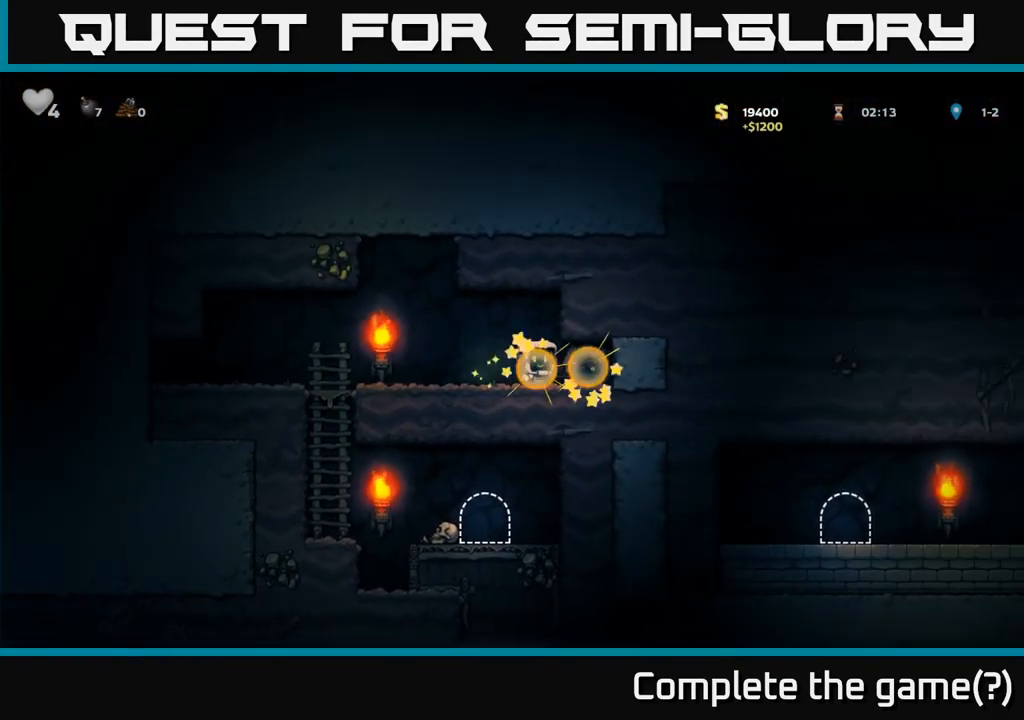
{"dt_ms": 500, "buttons": [], "left_stick": "center", "events": [[83, "left_stick", "center"]]}
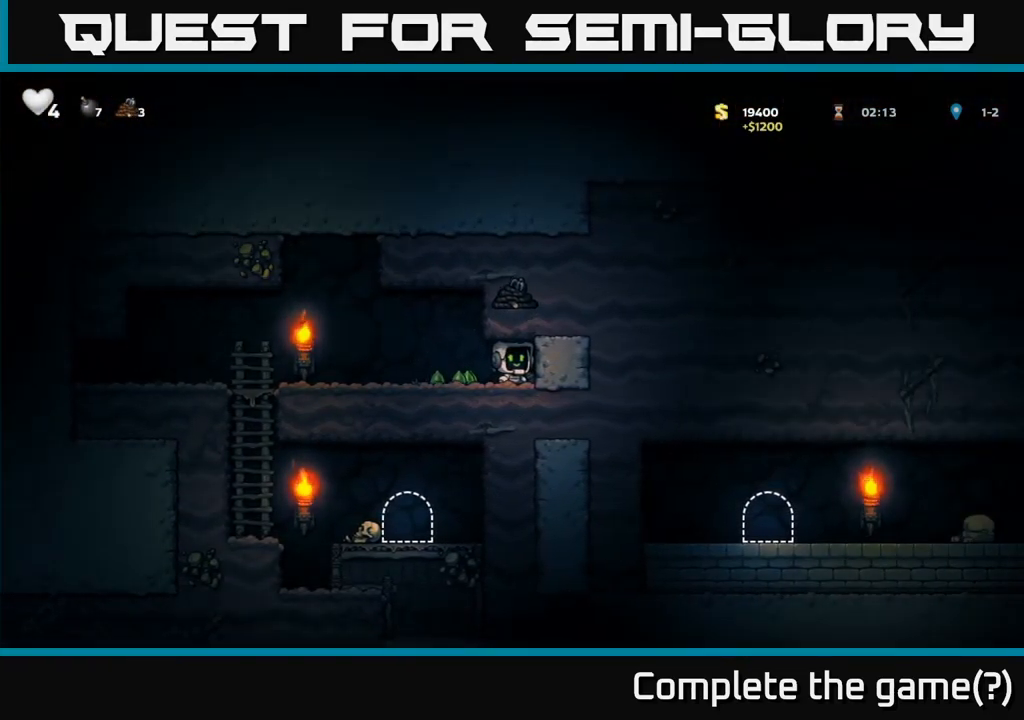
{"dt_ms": 500, "buttons": [], "left_stick": "left", "events": [[334, "left_stick", "left"]]}
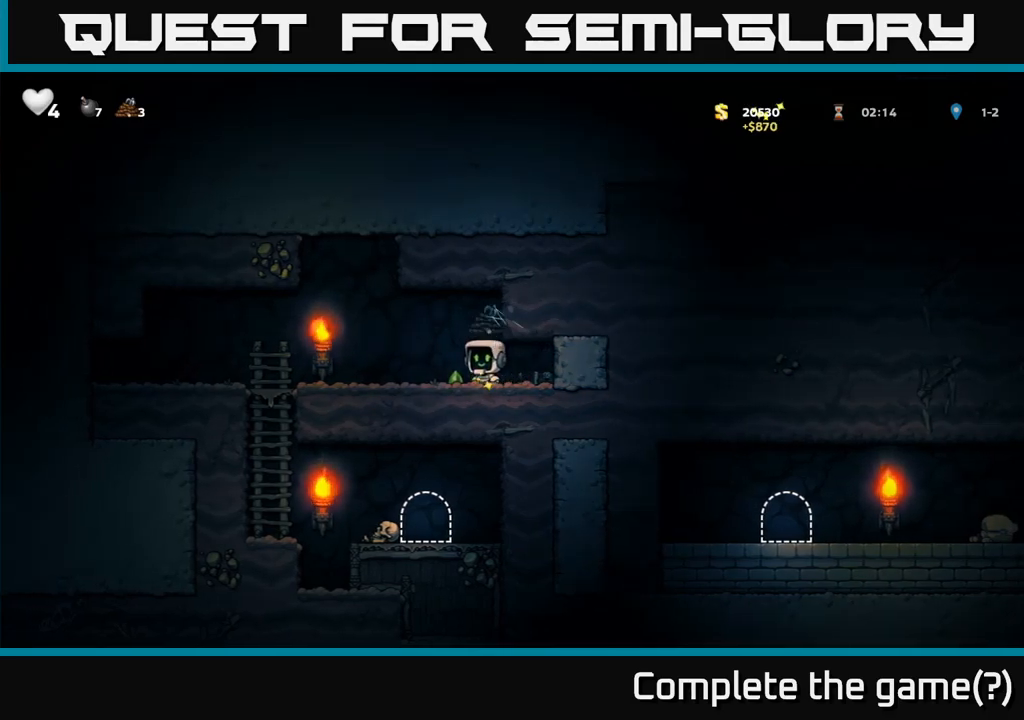
{"dt_ms": 500, "buttons": ["A"], "left_stick": "down-left", "events": [[434, "left_stick", "down-left"], [484, "A", "down"]]}
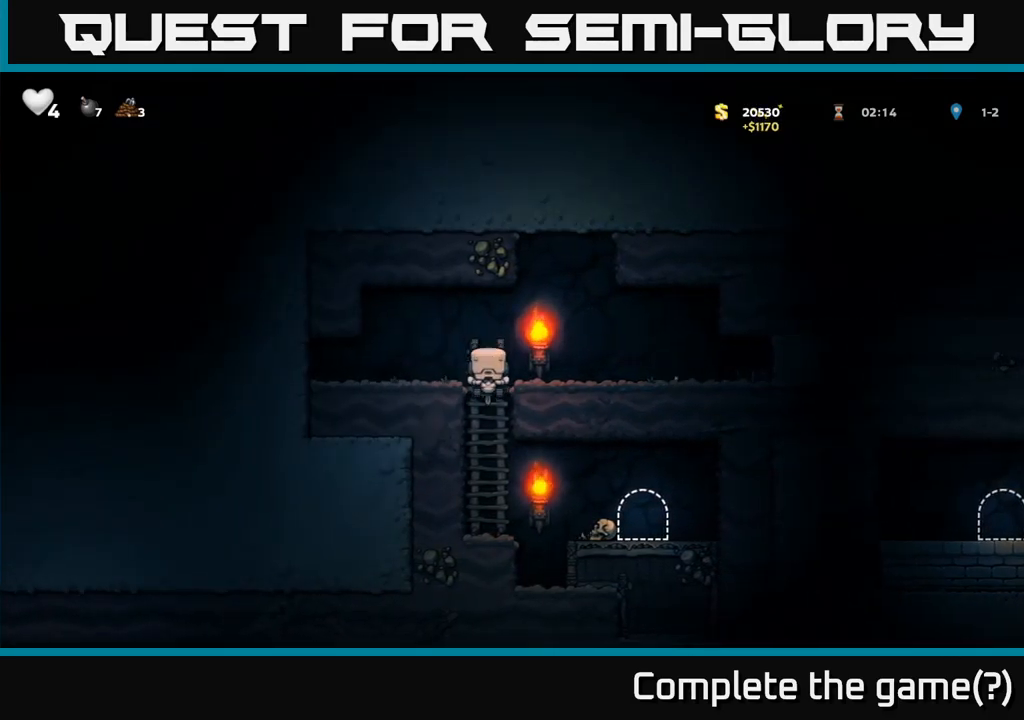
{"dt_ms": 500, "buttons": ["A"], "left_stick": "right", "events": [[134, "A", "up"], [250, "left_stick", "center"], [400, "left_stick", "right"], [417, "A", "down"]]}
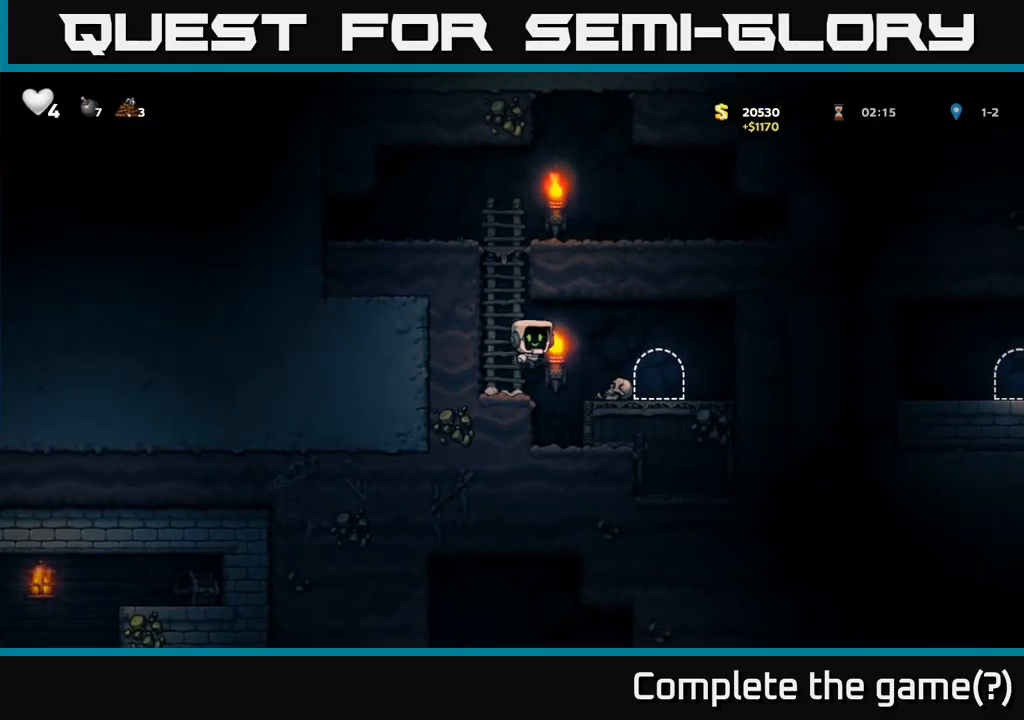
{"dt_ms": 500, "buttons": [], "left_stick": "center", "events": [[17, "A", "up"], [150, "left_stick", "center"], [400, "left_stick", "right"], [484, "left_stick", "center"]]}
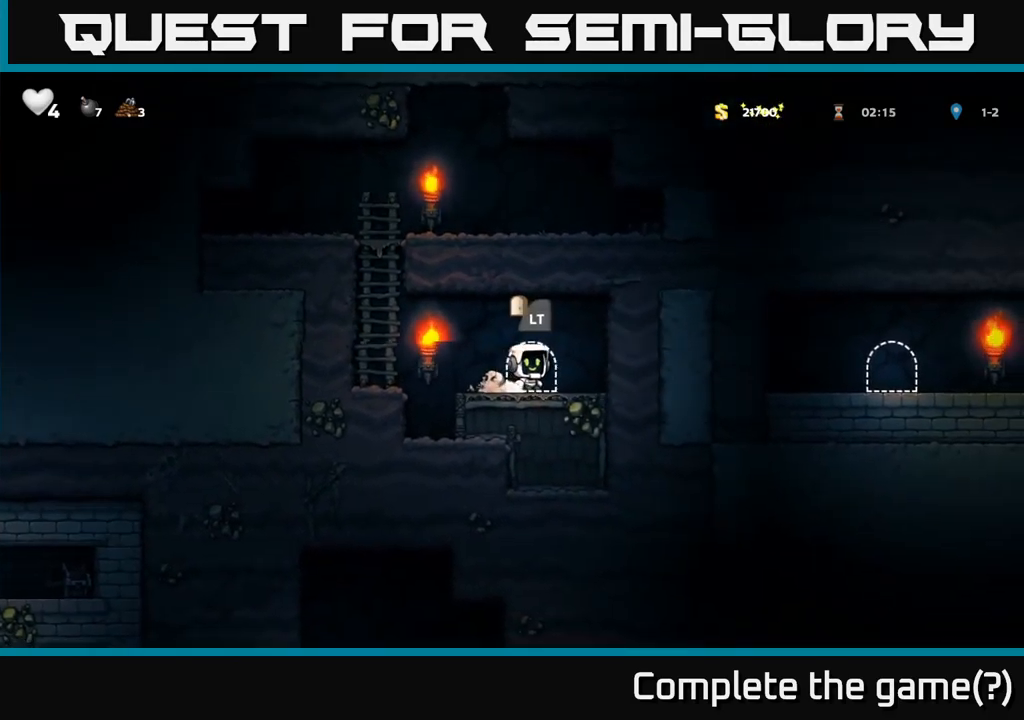
{"dt_ms": 500, "buttons": [], "left_stick": "center", "events": [[17, "L2", "down"], [134, "L2", "up"], [217, "L2", "down"], [317, "L2", "up"], [434, "L2", "down"], [500, "L2", "up"]]}
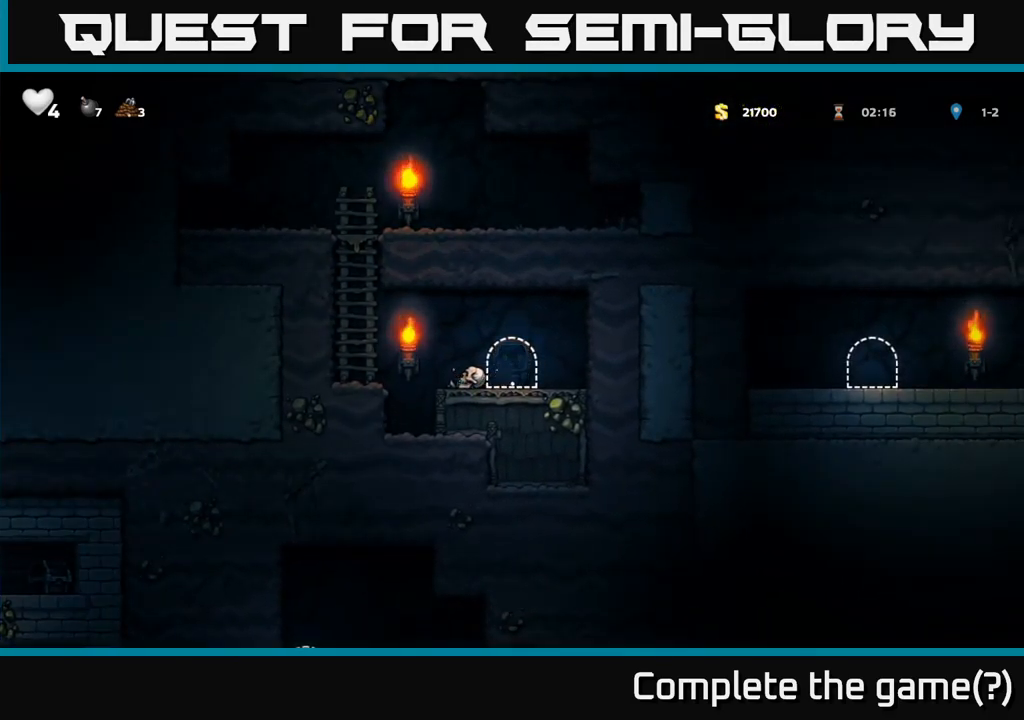
{"dt_ms": 500, "buttons": [], "left_stick": "center", "events": []}
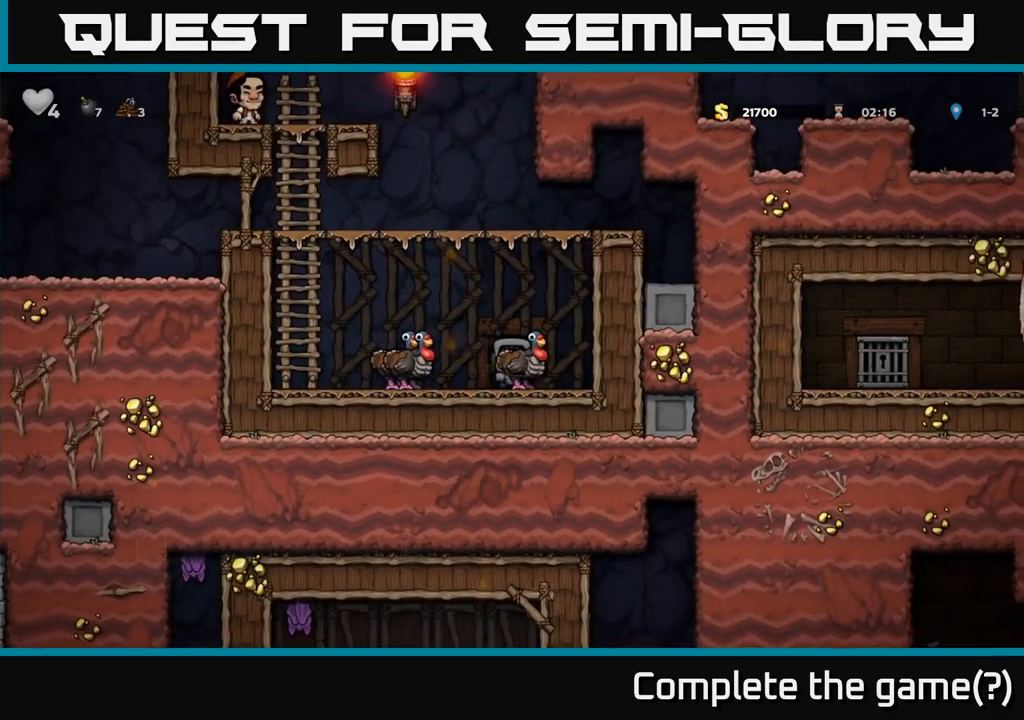
{"dt_ms": 500, "buttons": [], "left_stick": "left", "events": [[217, "left_stick", "left"]]}
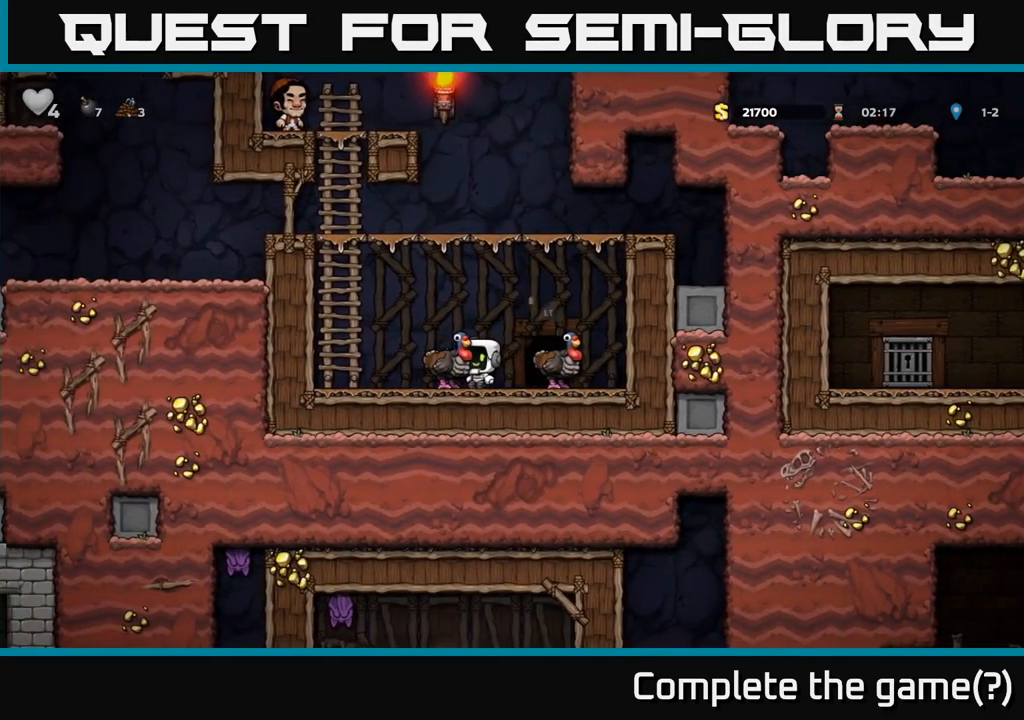
{"dt_ms": 500, "buttons": ["A"], "left_stick": "up-left", "events": [[67, "A", "down"], [200, "left_stick", "up-left"], [317, "A", "up"], [434, "A", "down"]]}
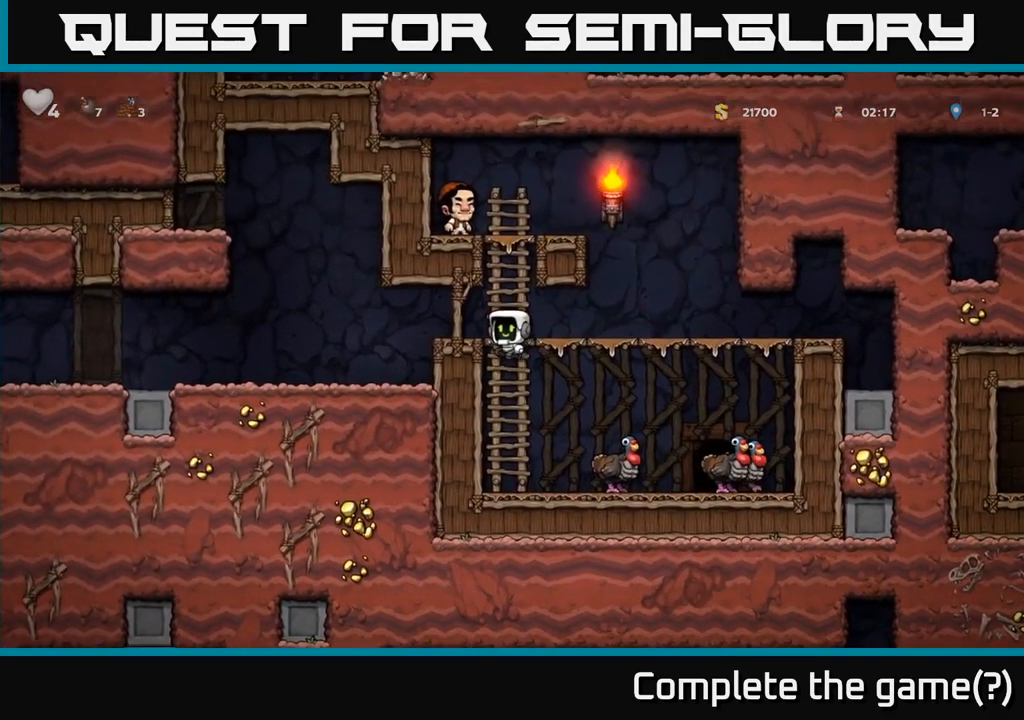
{"dt_ms": 500, "buttons": [], "left_stick": "left", "events": [[17, "left_stick", "left"], [84, "A", "up"], [184, "left_stick", "center"], [450, "left_stick", "left"]]}
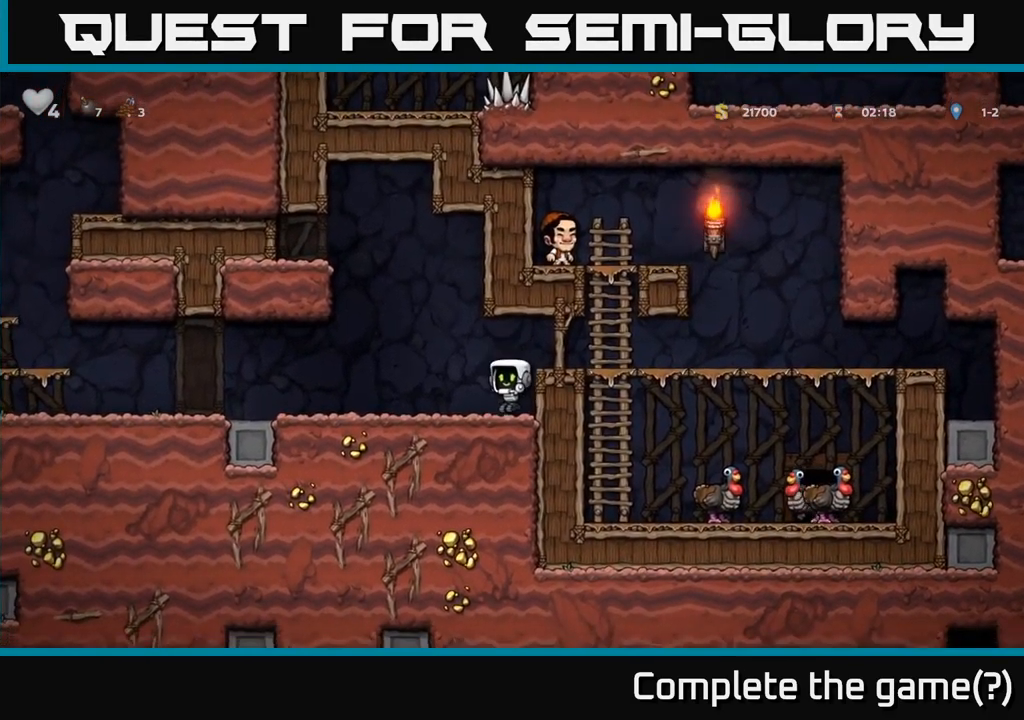
{"dt_ms": 500, "buttons": [], "left_stick": "left", "events": []}
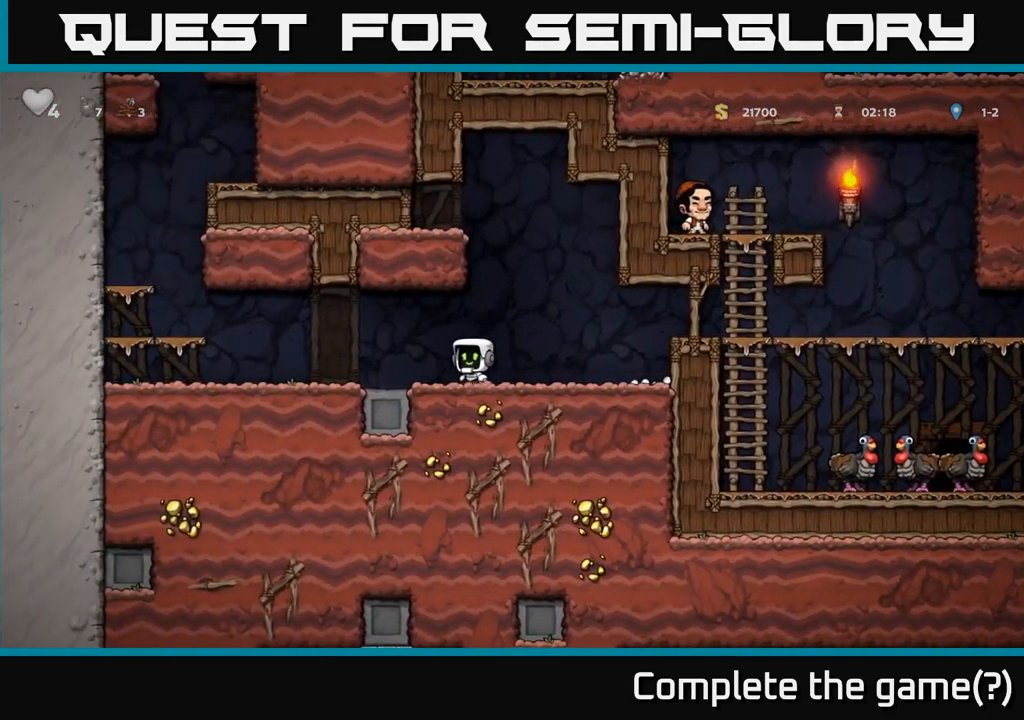
{"dt_ms": 500, "buttons": ["A"], "left_stick": "left", "events": [[400, "A", "down"]]}
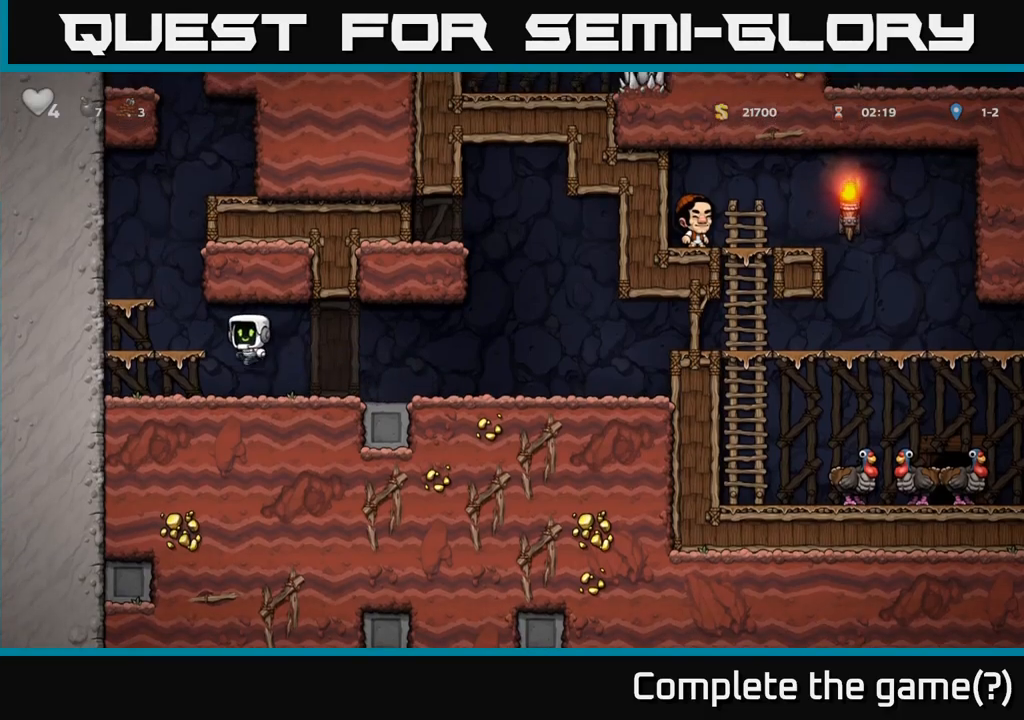
{"dt_ms": 500, "buttons": [], "left_stick": "center", "events": [[16, "A", "up"], [233, "A", "down"], [366, "A", "up"], [450, "left_stick", "center"]]}
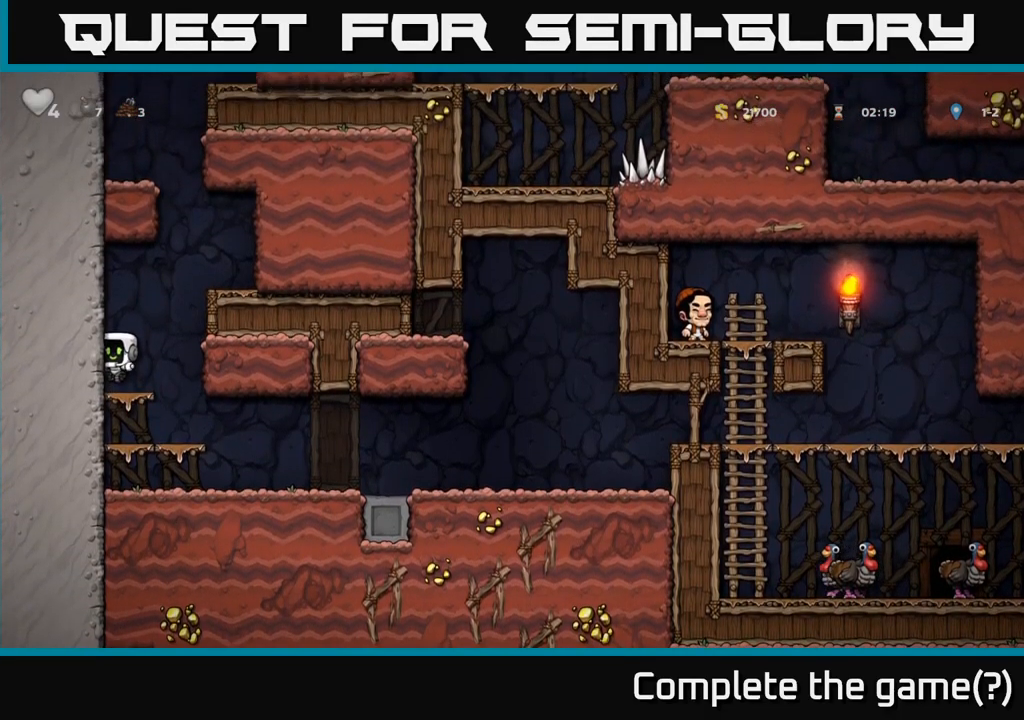
{"dt_ms": 1000, "buttons": ["A"], "left_stick": "left"}
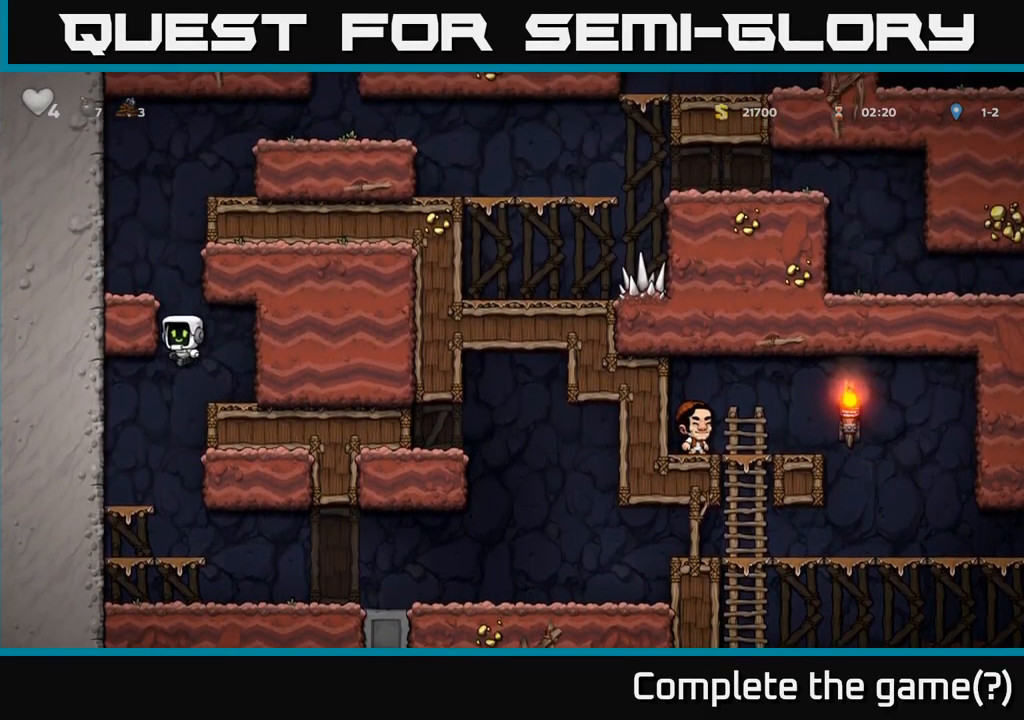
{"dt_ms": 500, "buttons": [], "left_stick": "left", "events": [[33, "A", "up"], [216, "A", "down"], [333, "A", "up"]]}
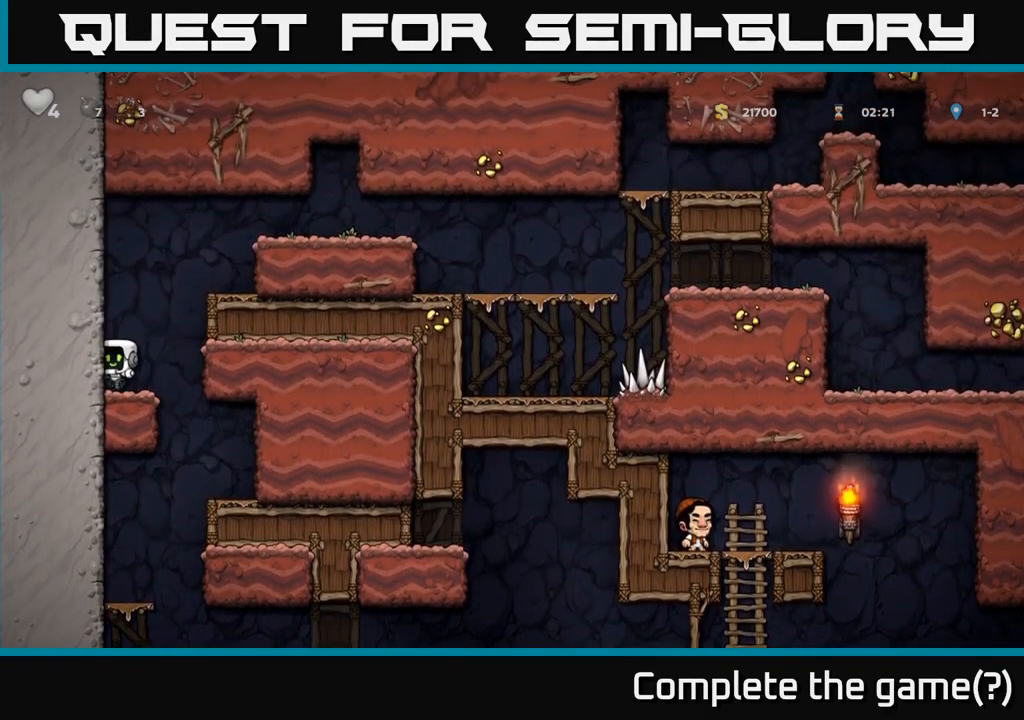
{"dt_ms": 500, "buttons": ["A"], "left_stick": "right", "events": [[33, "left_stick", "right"], [66, "A", "down"], [233, "A", "up"], [400, "A", "down"]]}
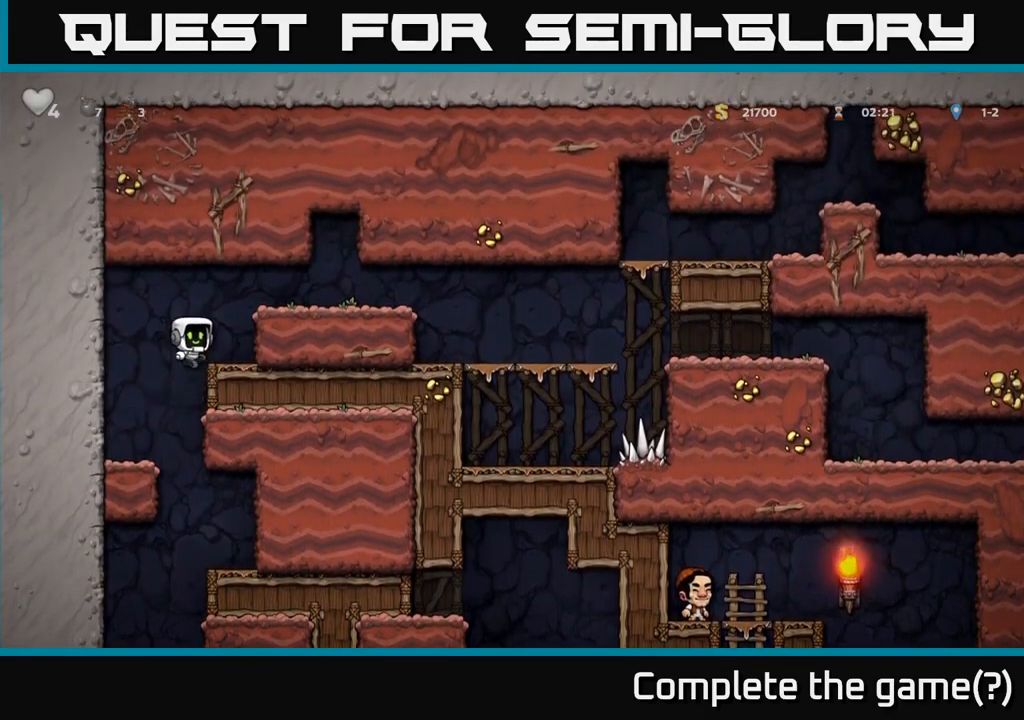
{"dt_ms": 500, "buttons": [], "left_stick": "right", "events": [[66, "A", "up"], [233, "A", "down"], [383, "A", "up"]]}
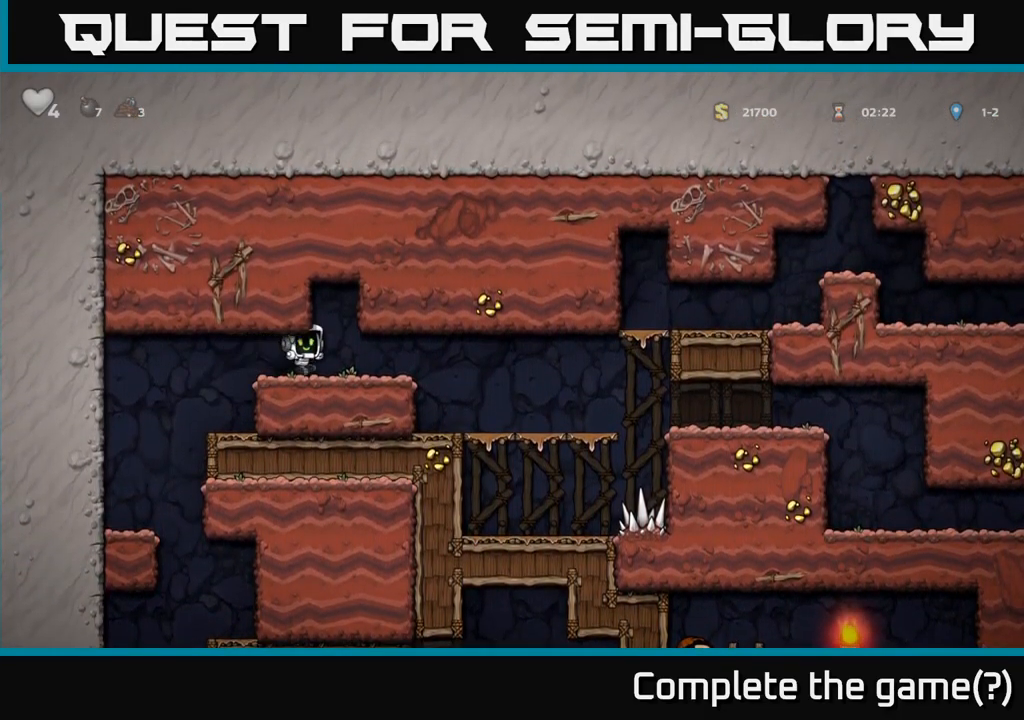
{"dt_ms": 500, "buttons": [], "left_stick": "center", "events": [[400, "left_stick", "center"]]}
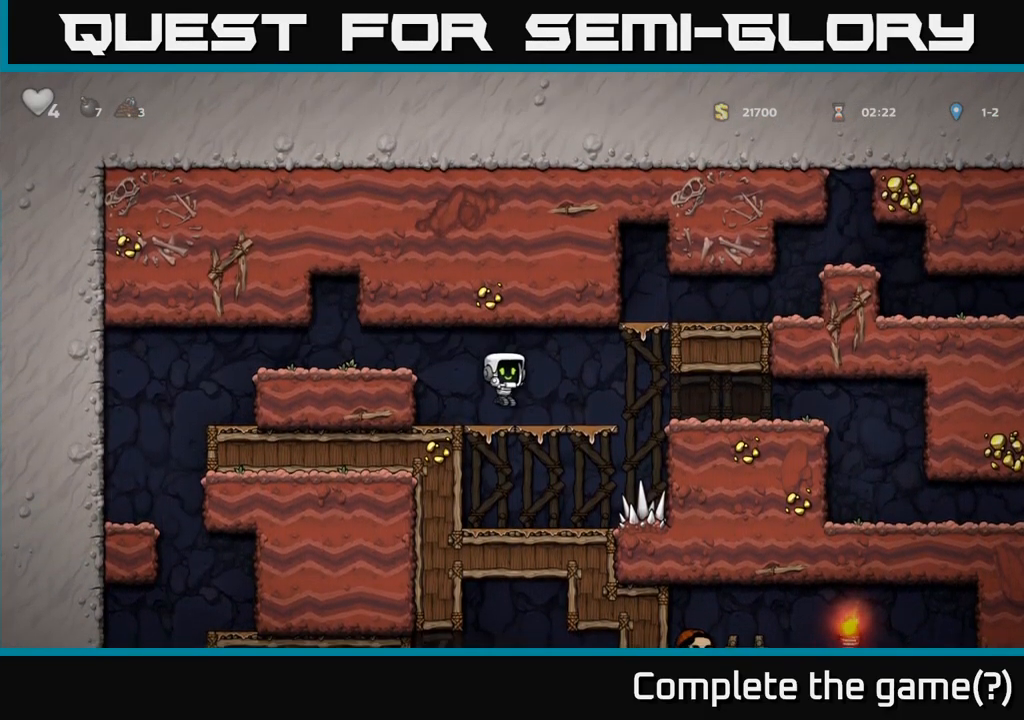
{"dt_ms": 1000, "buttons": [], "left_stick": "right"}